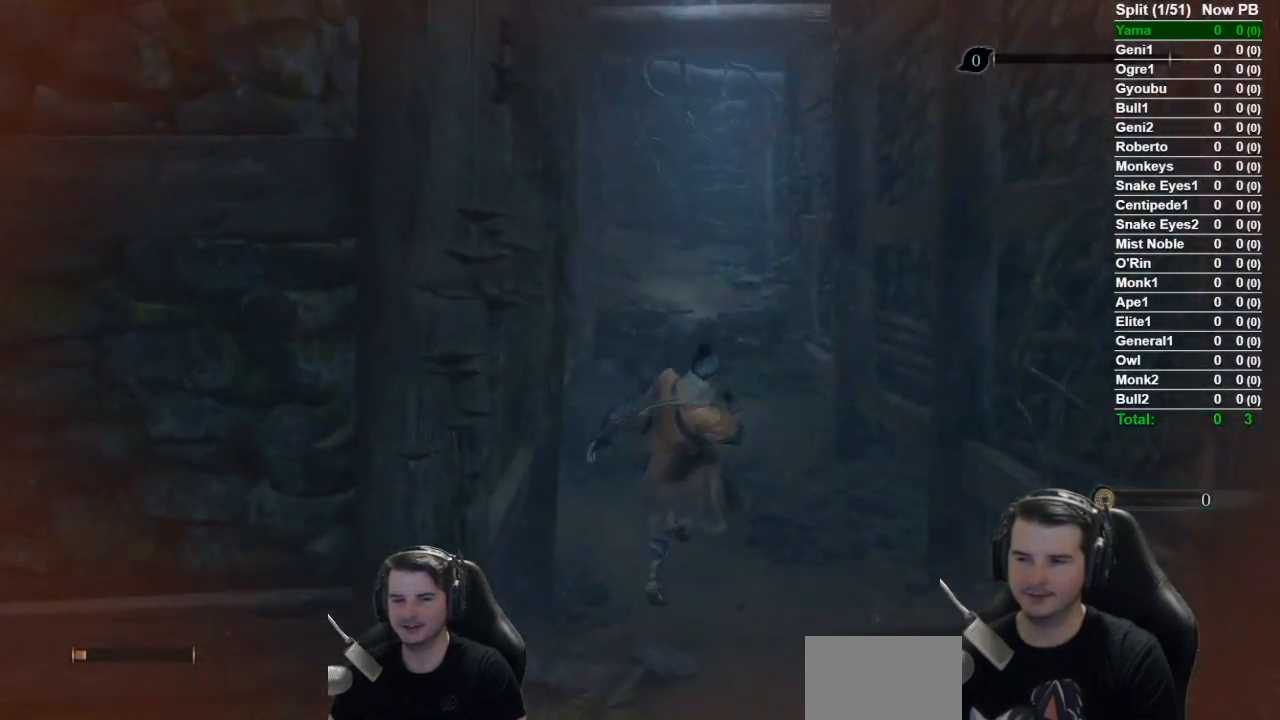
Gameplay with a controller (Xbox layout); each line is a JSON object with the inputs held at the frame after it. "events" lists button and stick changes between this image and that frame as [ms after this image, input, new state], when the widget could be followed in between.
{"buttons": [], "left_stick": "up", "right_stick": "center", "events": [[67, "A", "down"], [167, "A", "up"], [233, "A", "down"], [367, "A", "up"], [434, "A", "down"], [500, "A", "up"]]}
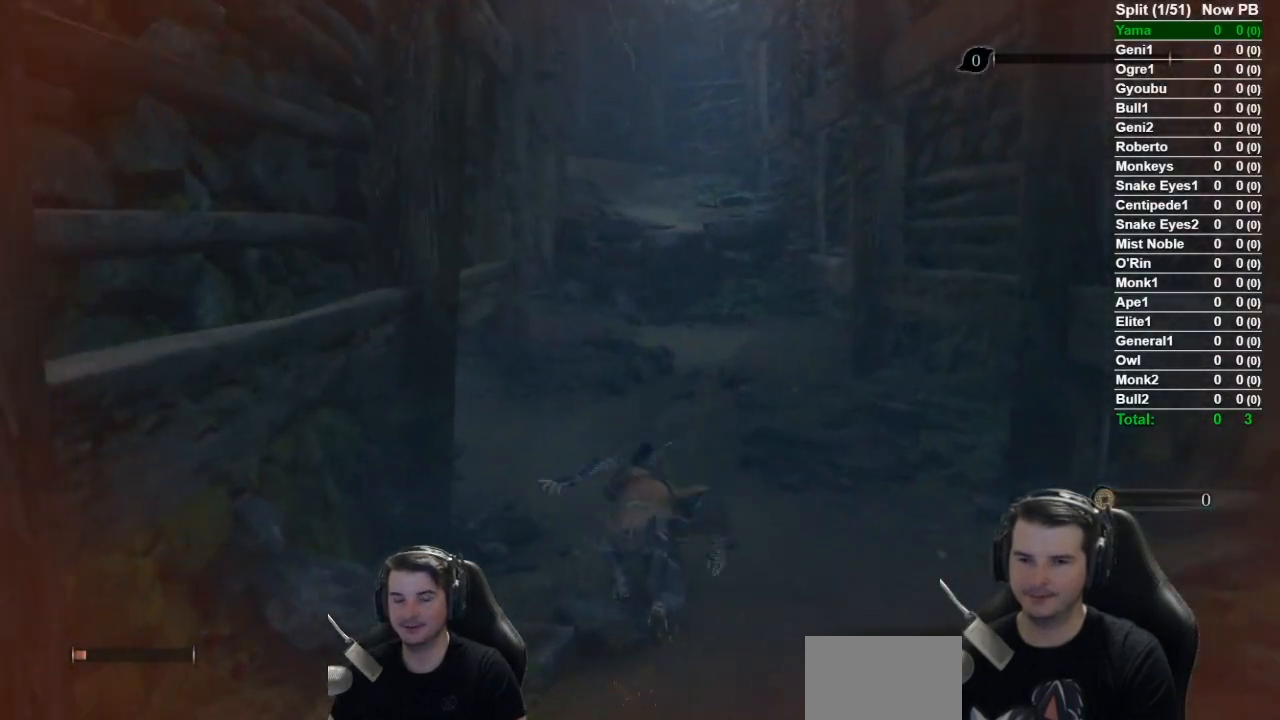
{"buttons": [], "left_stick": "up", "right_stick": "down", "events": [[84, "A", "down"], [201, "A", "up"], [401, "right_stick", "down"]]}
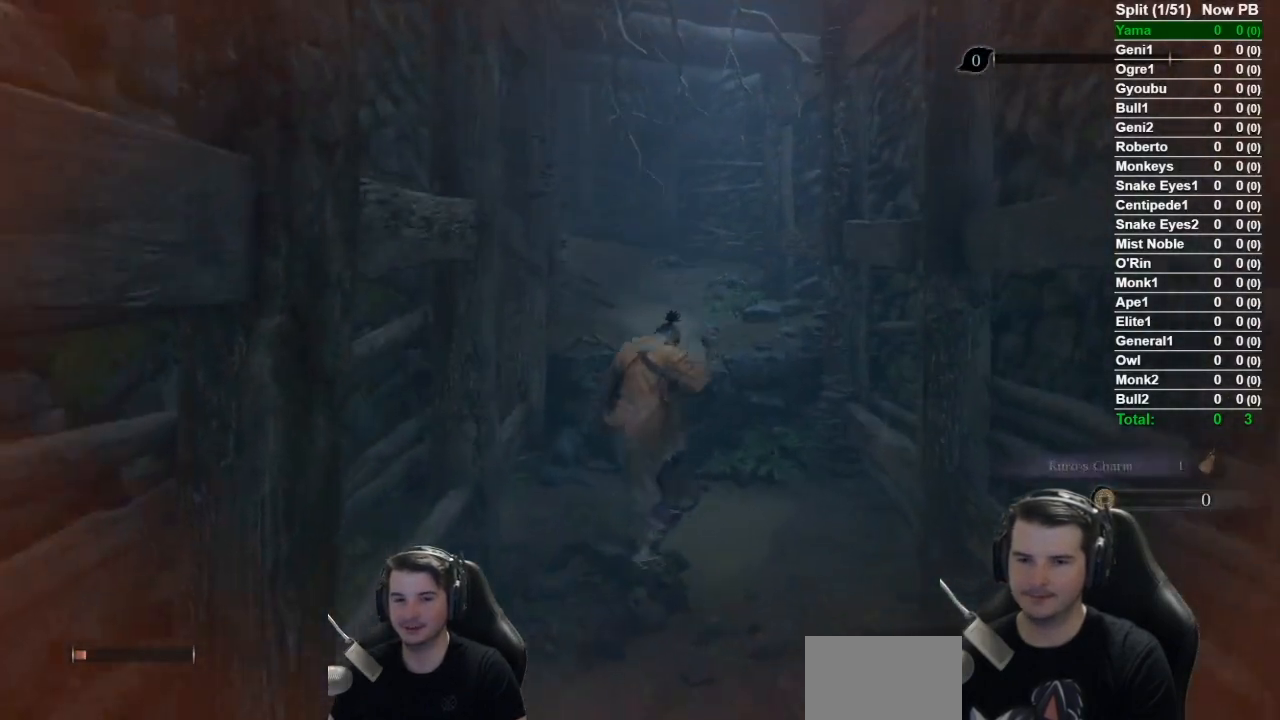
{"buttons": [], "left_stick": "up", "right_stick": "center", "events": [[33, "right_stick", "center"]]}
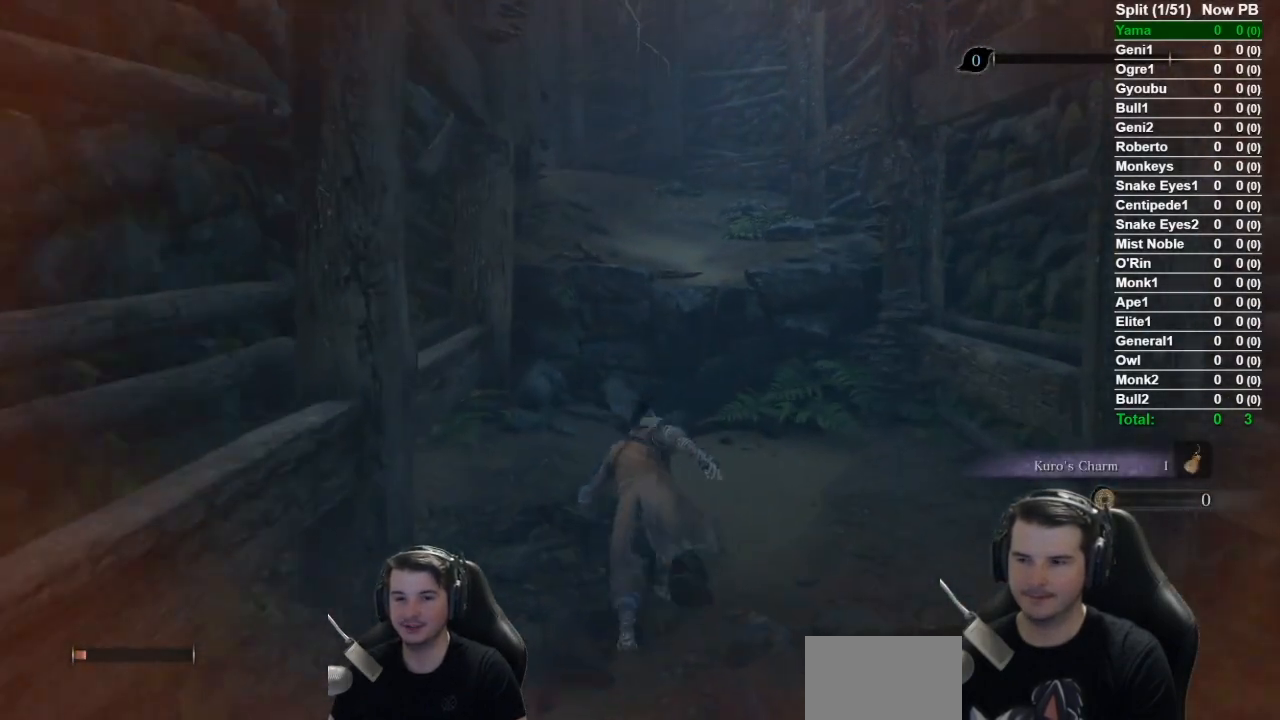
{"buttons": [], "left_stick": "up", "right_stick": "center", "events": [[134, "A", "down"], [267, "A", "up"], [334, "A", "down"], [467, "A", "up"]]}
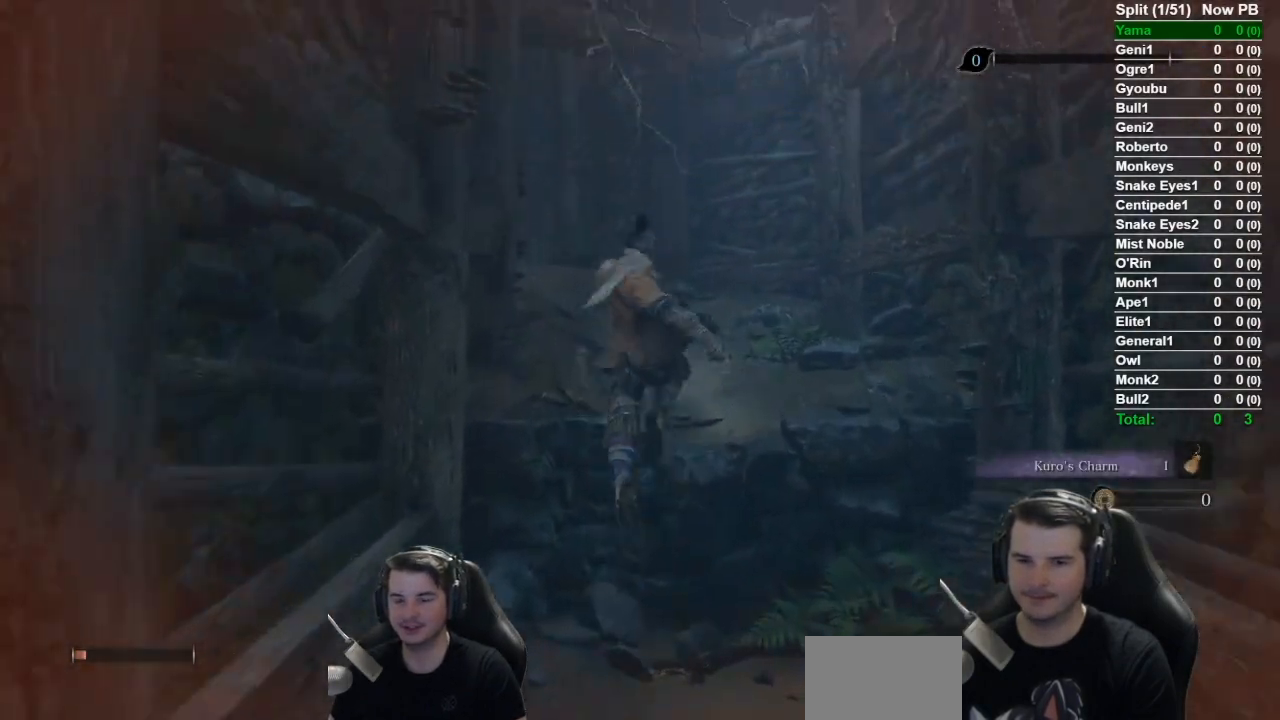
{"buttons": ["A"], "left_stick": "up", "right_stick": "left", "events": [[117, "A", "down"], [200, "A", "up"], [333, "A", "down"], [400, "A", "up"], [484, "right_stick", "left"], [500, "A", "down"]]}
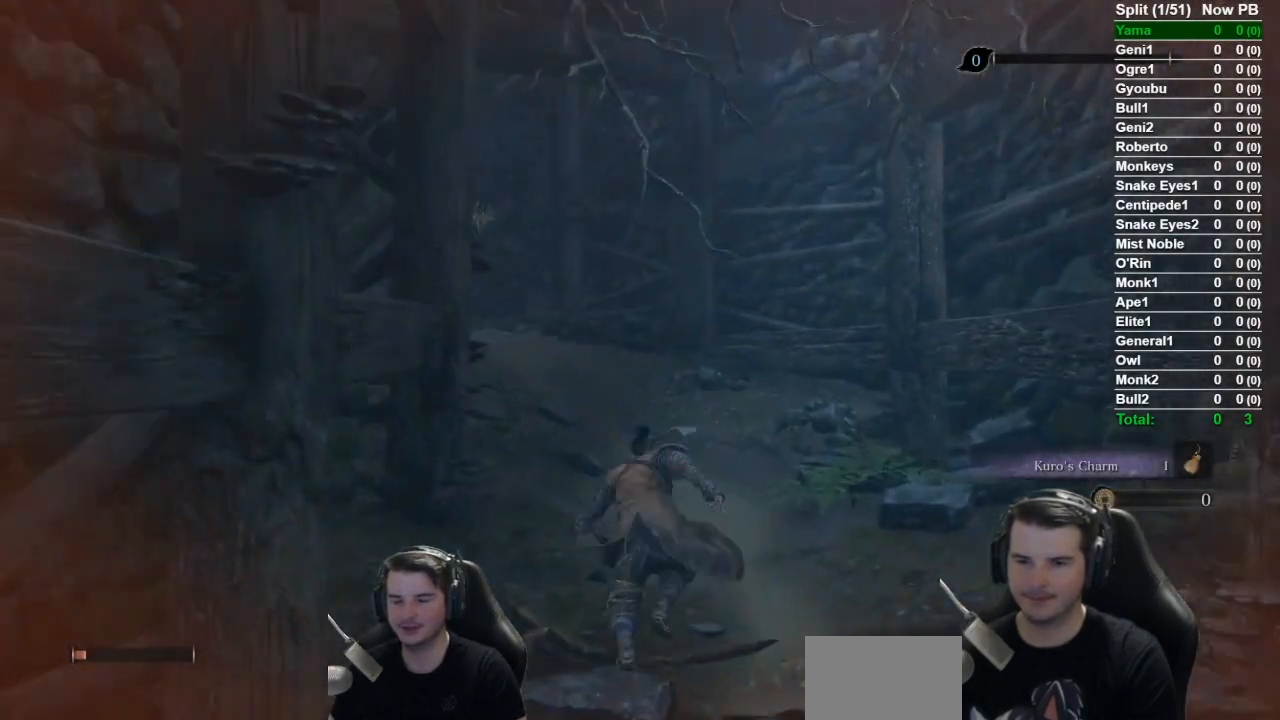
{"buttons": [], "left_stick": "up", "right_stick": "center", "events": [[117, "A", "up"], [217, "A", "down"], [351, "A", "up"], [451, "right_stick", "center"]]}
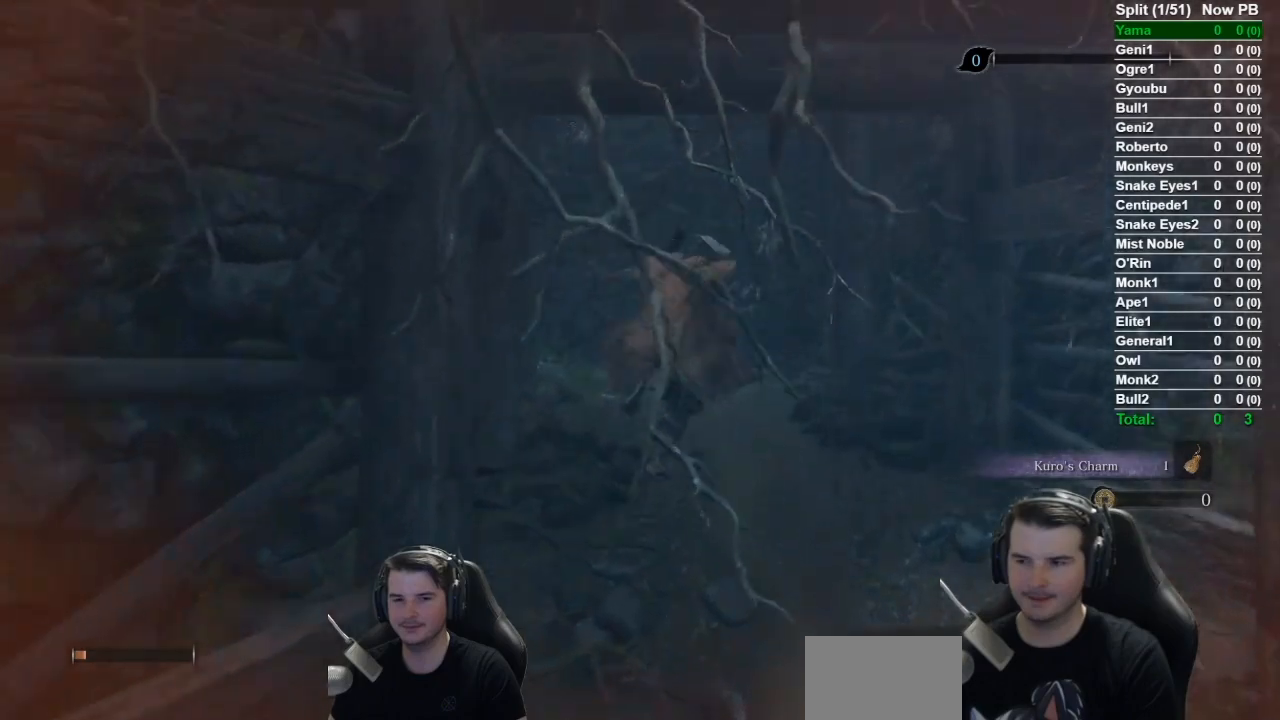
{"buttons": ["A"], "left_stick": "up", "right_stick": "center", "events": [[50, "A", "down"], [150, "A", "up"], [250, "A", "down"], [350, "A", "up"], [417, "A", "down"]]}
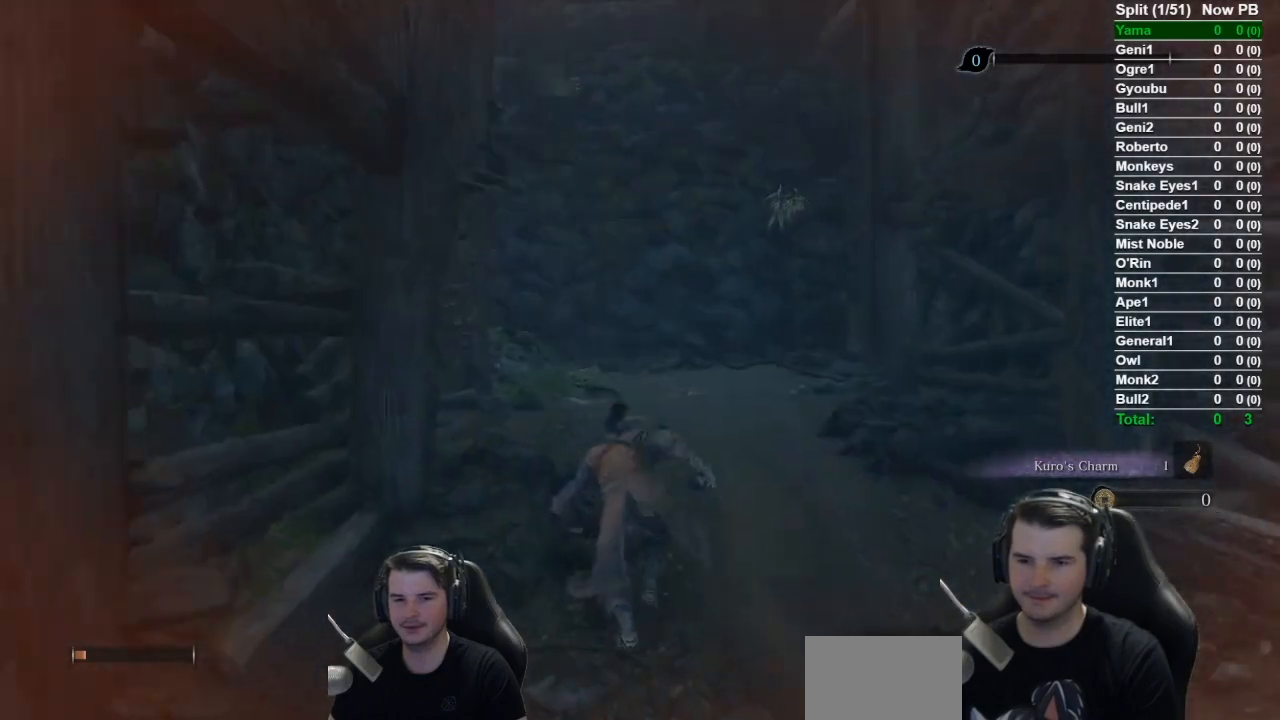
{"buttons": [], "left_stick": "up", "right_stick": "center", "events": [[34, "A", "up"], [117, "A", "down"], [201, "A", "up"], [234, "A", "down"], [334, "A", "up"]]}
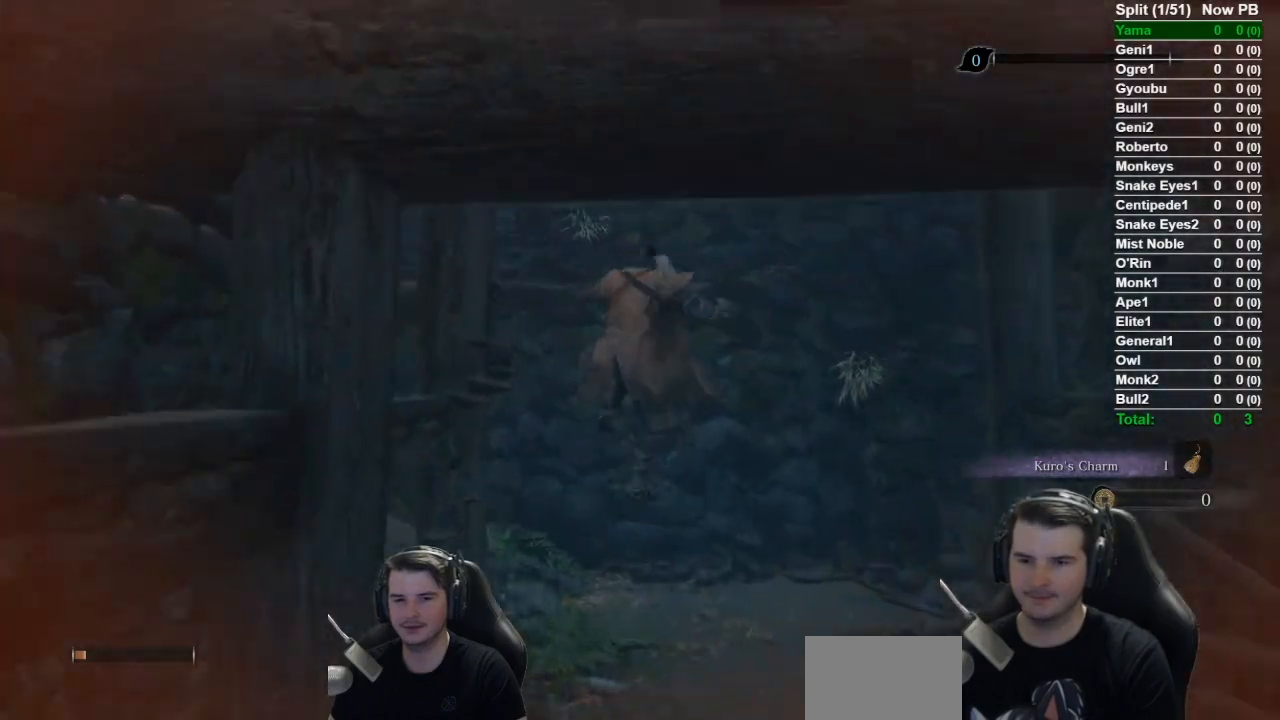
{"buttons": [], "left_stick": "up", "right_stick": "center", "events": [[183, "A", "down"], [317, "A", "up"], [384, "A", "down"], [484, "A", "up"]]}
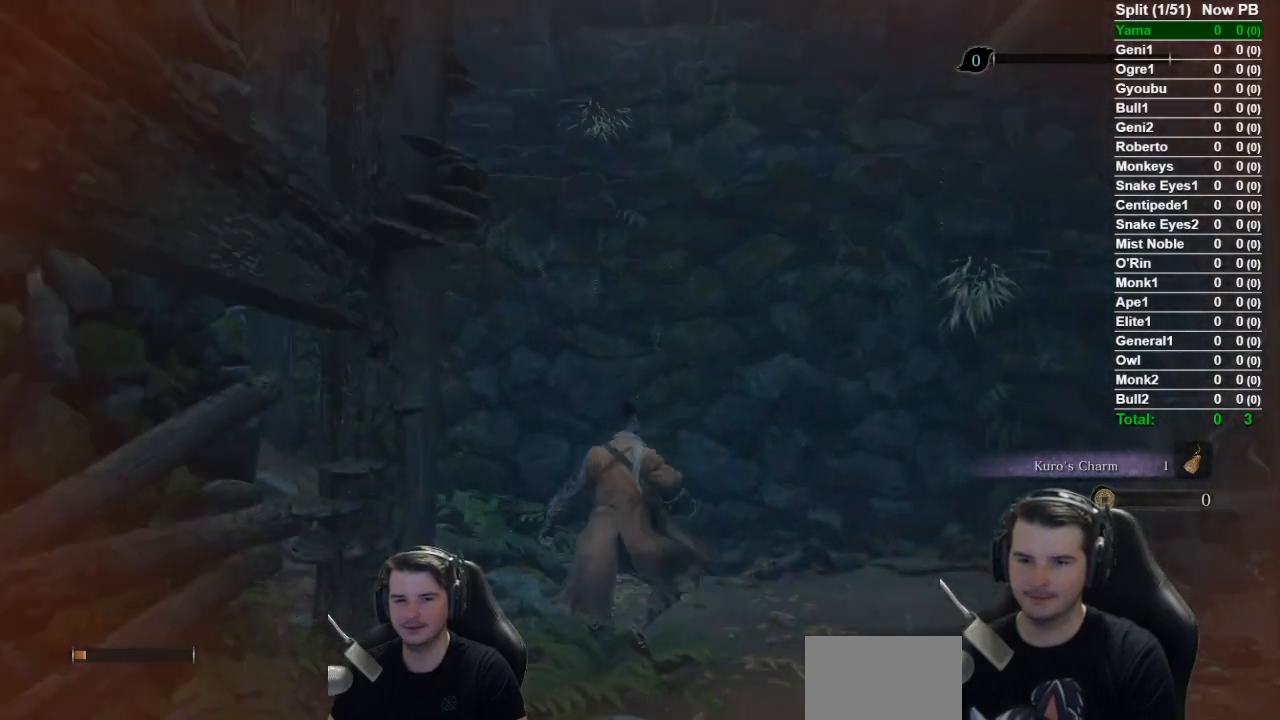
{"buttons": ["A"], "left_stick": "up", "right_stick": "center", "events": [[84, "A", "down"], [184, "A", "up"], [251, "A", "down"], [351, "A", "up"], [417, "A", "down"]]}
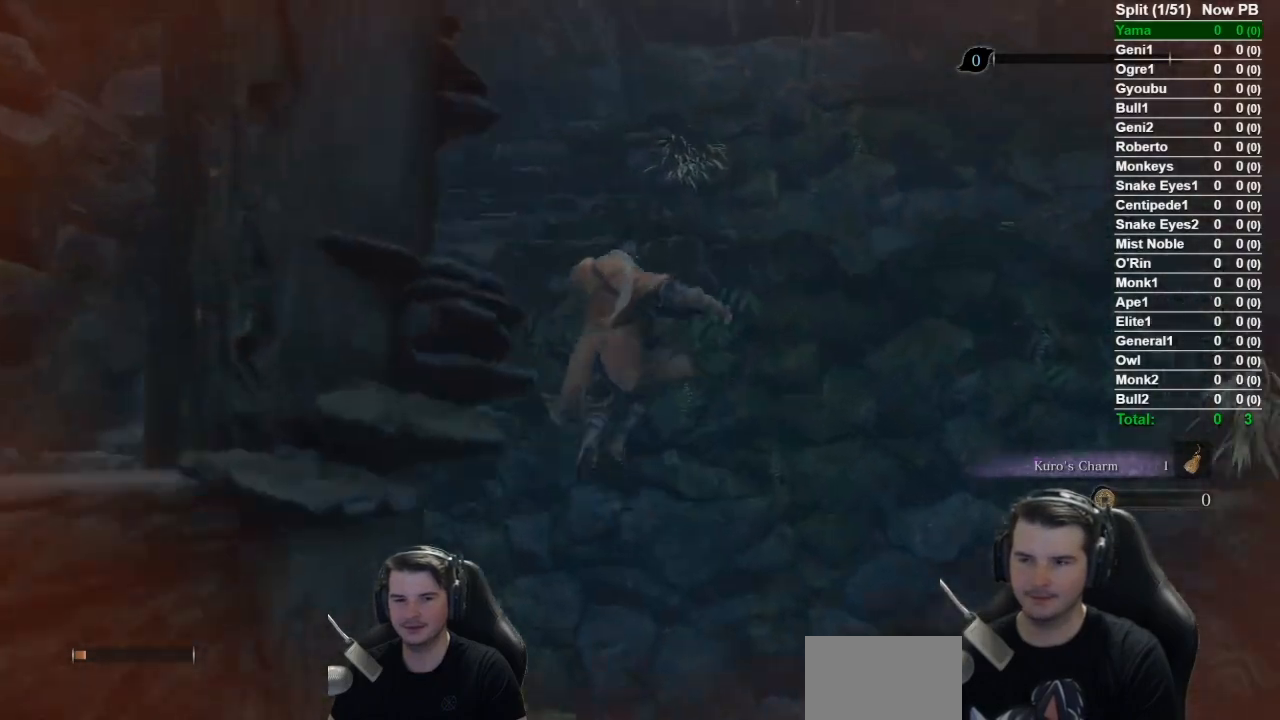
{"buttons": [], "left_stick": "up", "right_stick": "center", "events": [[33, "A", "up"], [83, "A", "down"], [233, "A", "up"], [283, "A", "down"], [500, "A", "up"]]}
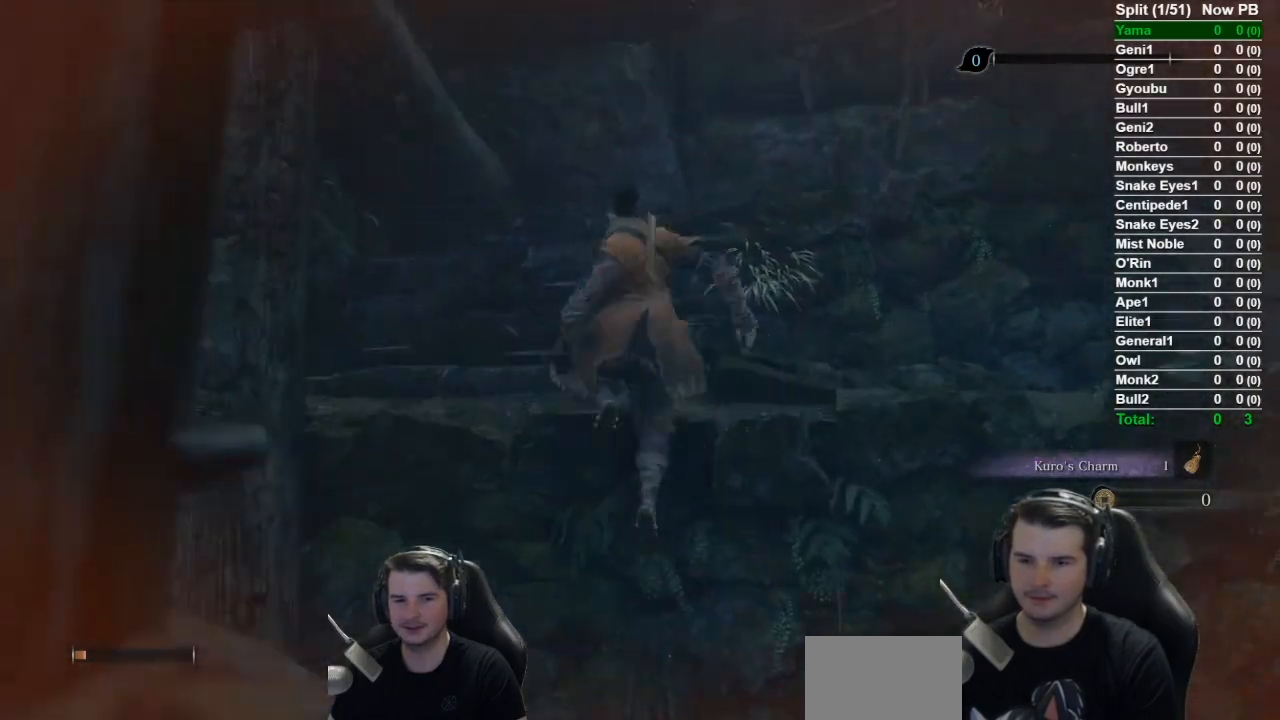
{"buttons": [], "left_stick": "up", "right_stick": "down", "events": [[267, "right_stick", "down-right"], [451, "right_stick", "down"]]}
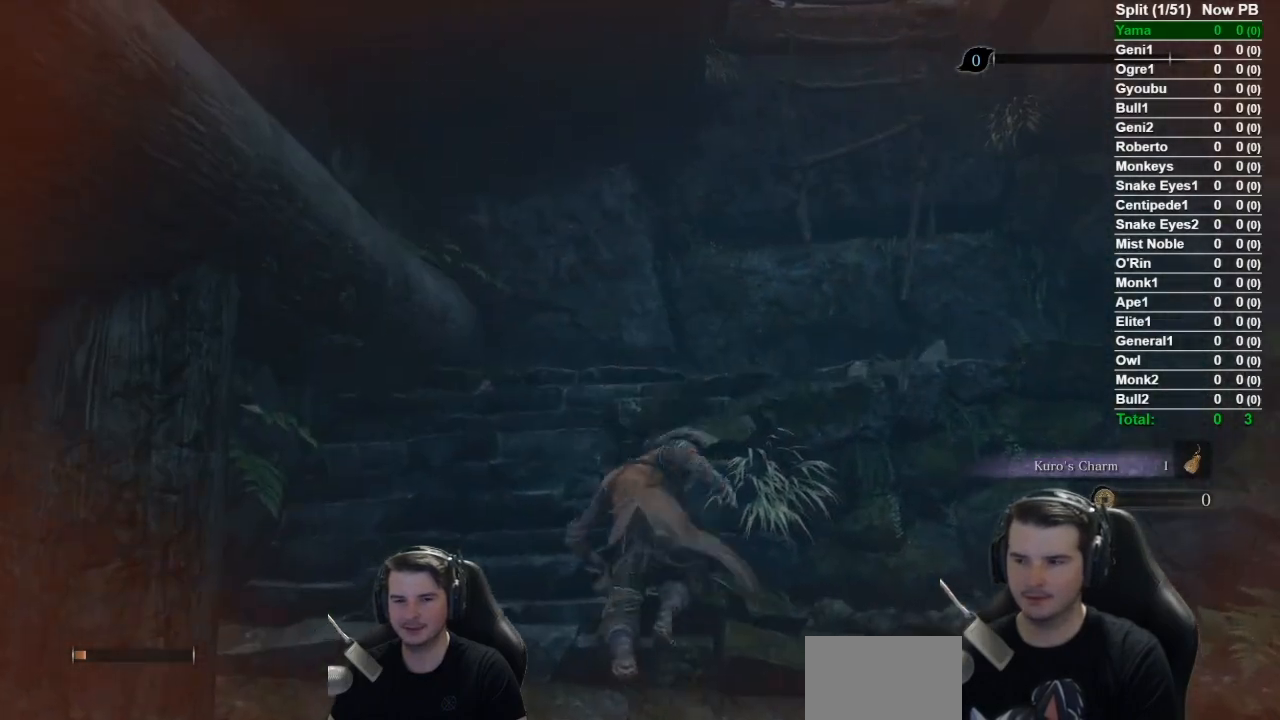
{"buttons": [], "left_stick": "up", "right_stick": "down-left", "events": [[217, "left_stick", "up-right"], [317, "A", "down"], [450, "left_stick", "up"], [450, "right_stick", "down-left"], [484, "A", "up"]]}
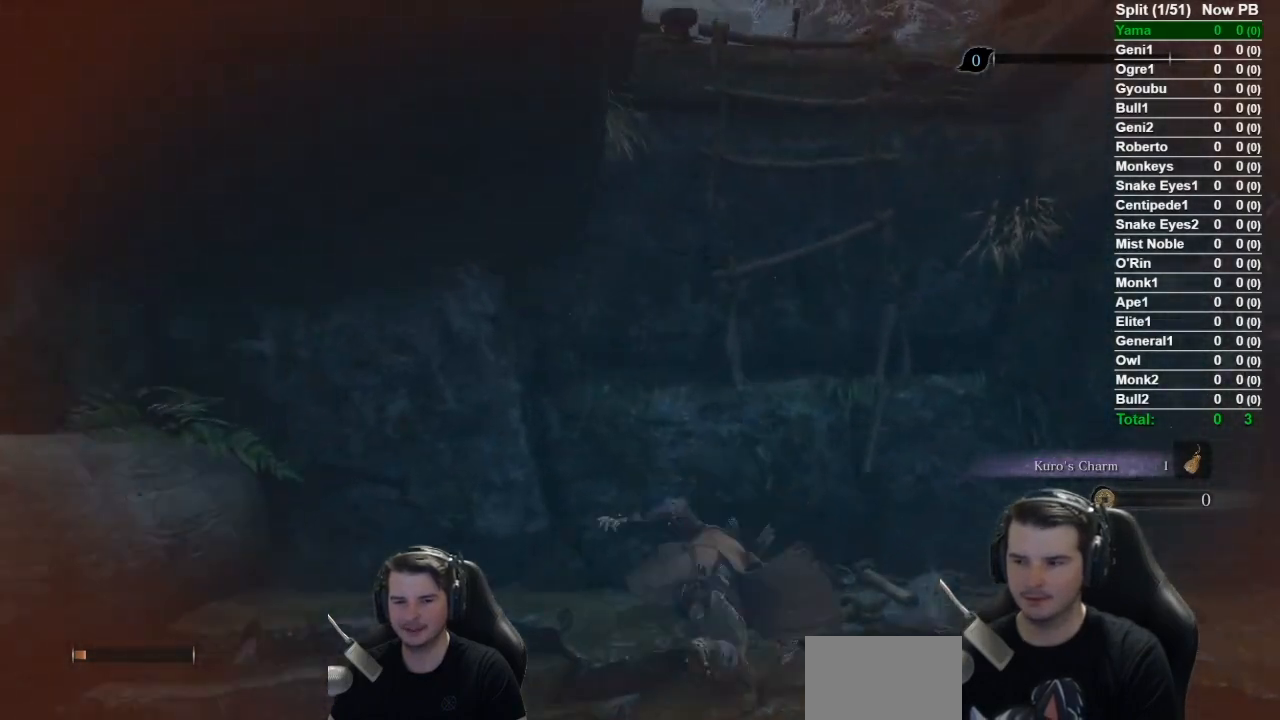
{"buttons": ["A"], "left_stick": "up", "right_stick": "down-left", "events": [[84, "A", "down"], [184, "A", "up"], [251, "A", "down"], [384, "A", "up"], [484, "A", "down"]]}
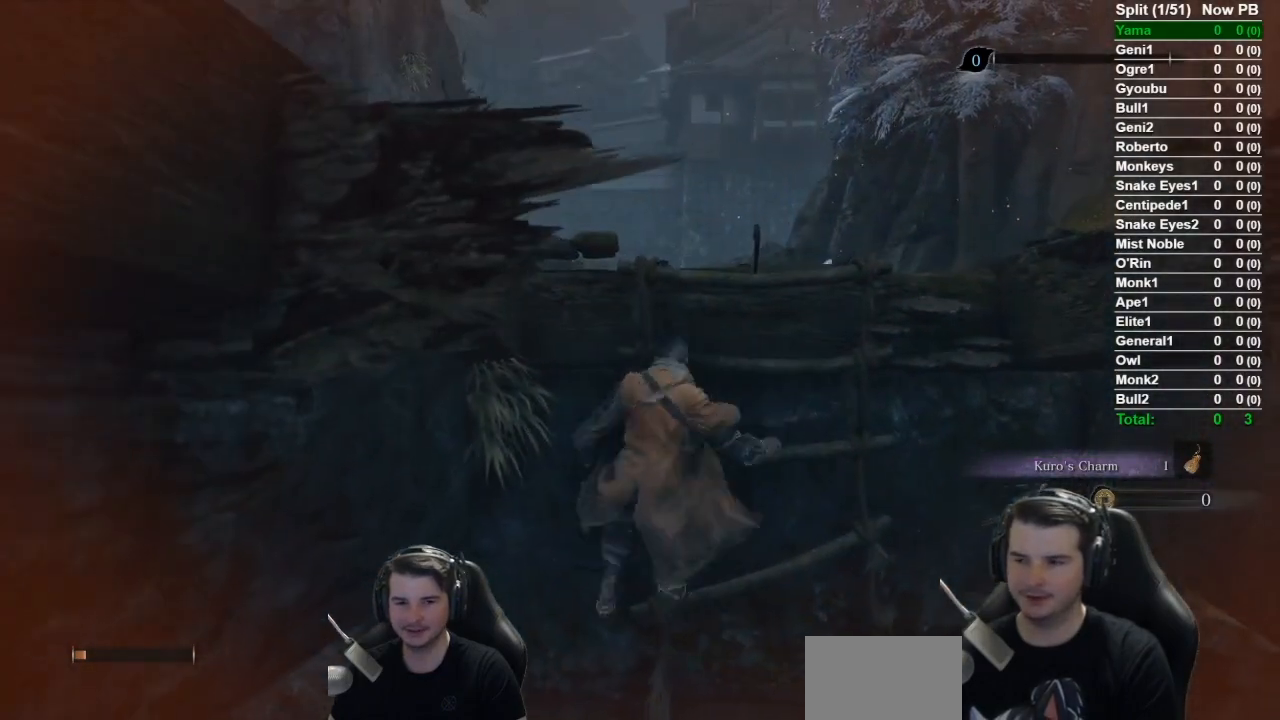
{"buttons": ["A"], "left_stick": "up", "right_stick": "center", "events": [[117, "A", "up"], [183, "A", "down"], [283, "A", "up"], [283, "right_stick", "down"], [400, "A", "down"], [484, "right_stick", "center"]]}
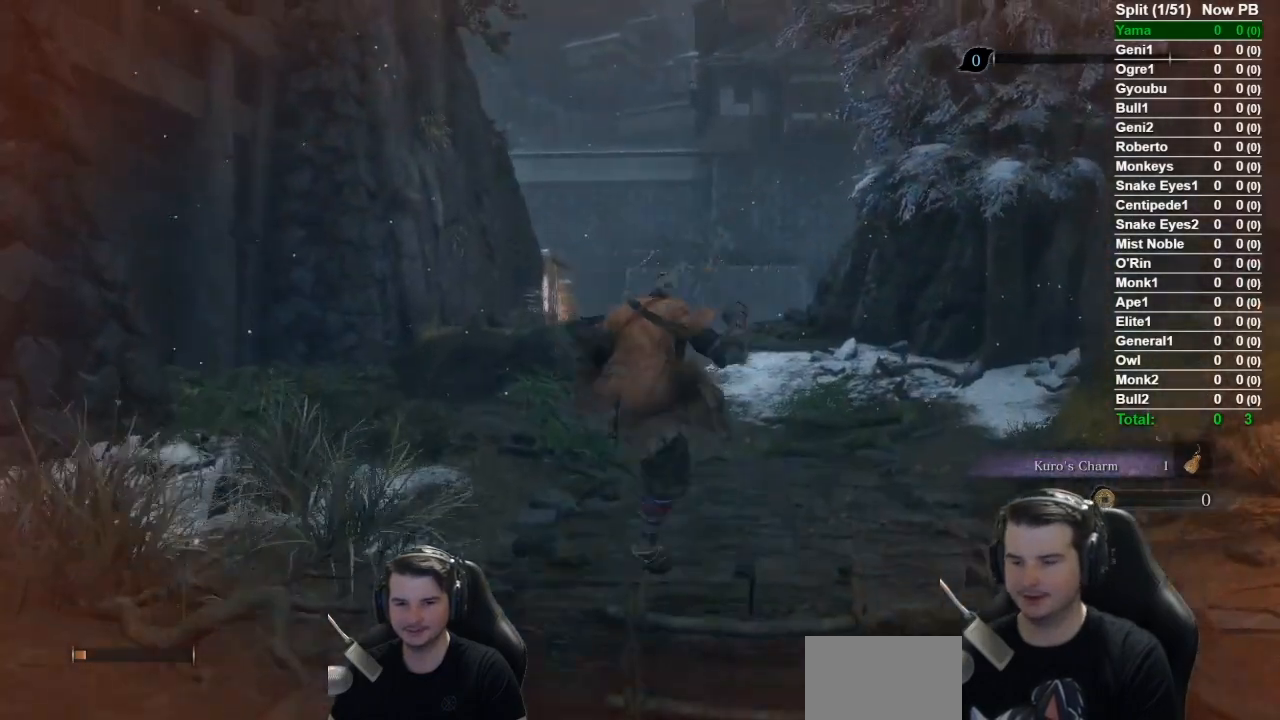
{"buttons": ["A"], "left_stick": "up", "right_stick": "center", "events": [[17, "A", "up"], [117, "A", "down"], [251, "A", "up"], [317, "A", "down"], [417, "A", "up"], [484, "A", "down"]]}
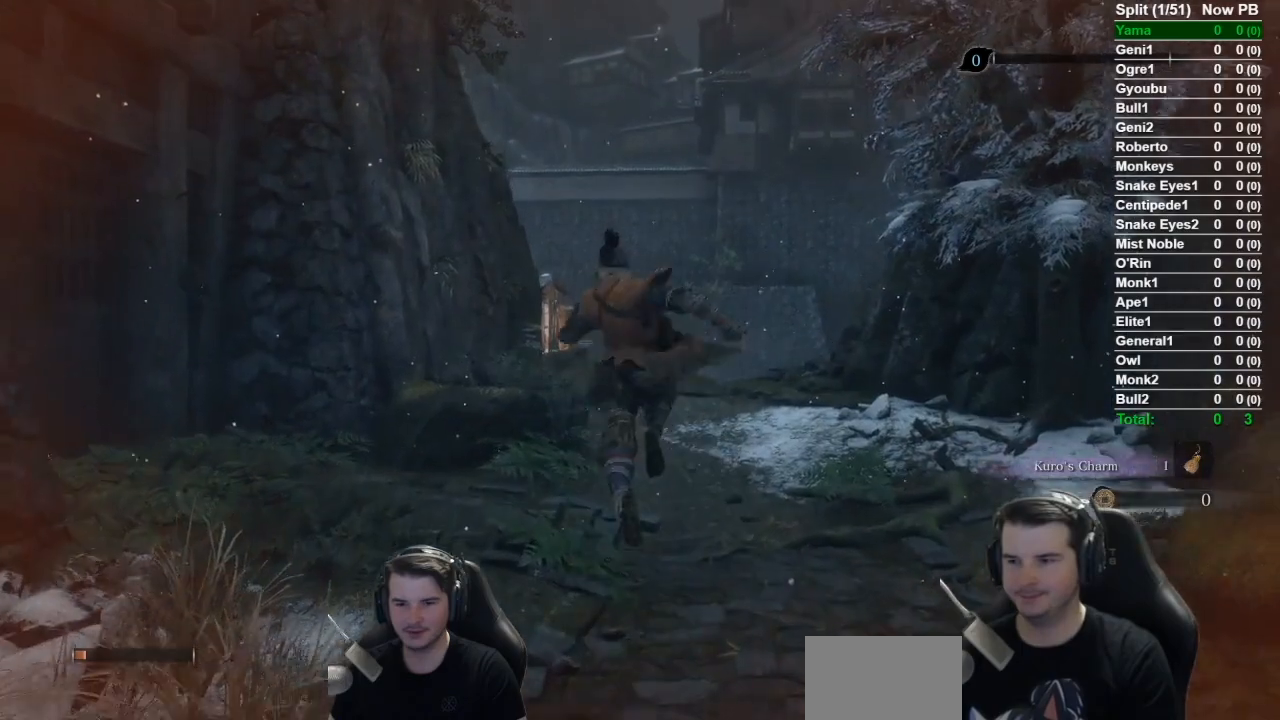
{"buttons": [], "left_stick": "up", "right_stick": "center", "events": [[83, "A", "up"], [150, "A", "down"], [283, "A", "up"], [350, "A", "down"], [484, "A", "up"]]}
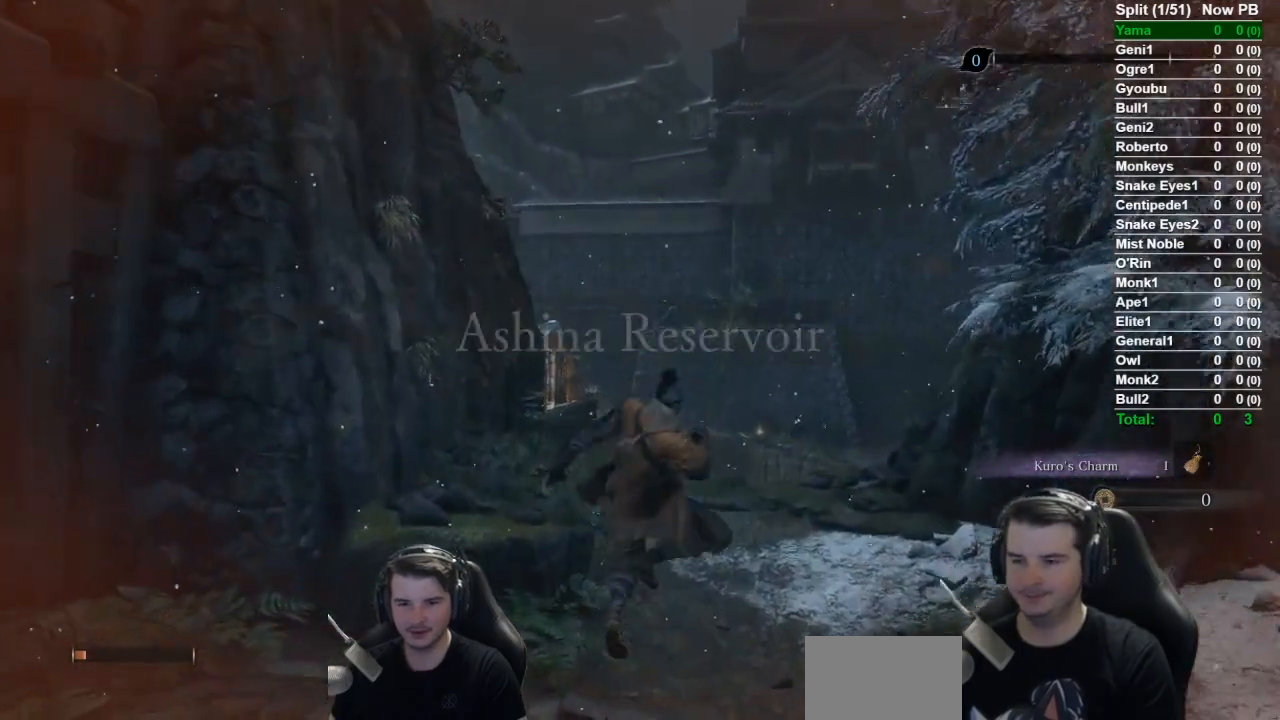
{"buttons": ["A"], "left_stick": "up", "right_stick": "center", "events": [[50, "A", "down"], [184, "A", "up"], [251, "A", "down"], [384, "A", "up"], [451, "A", "down"]]}
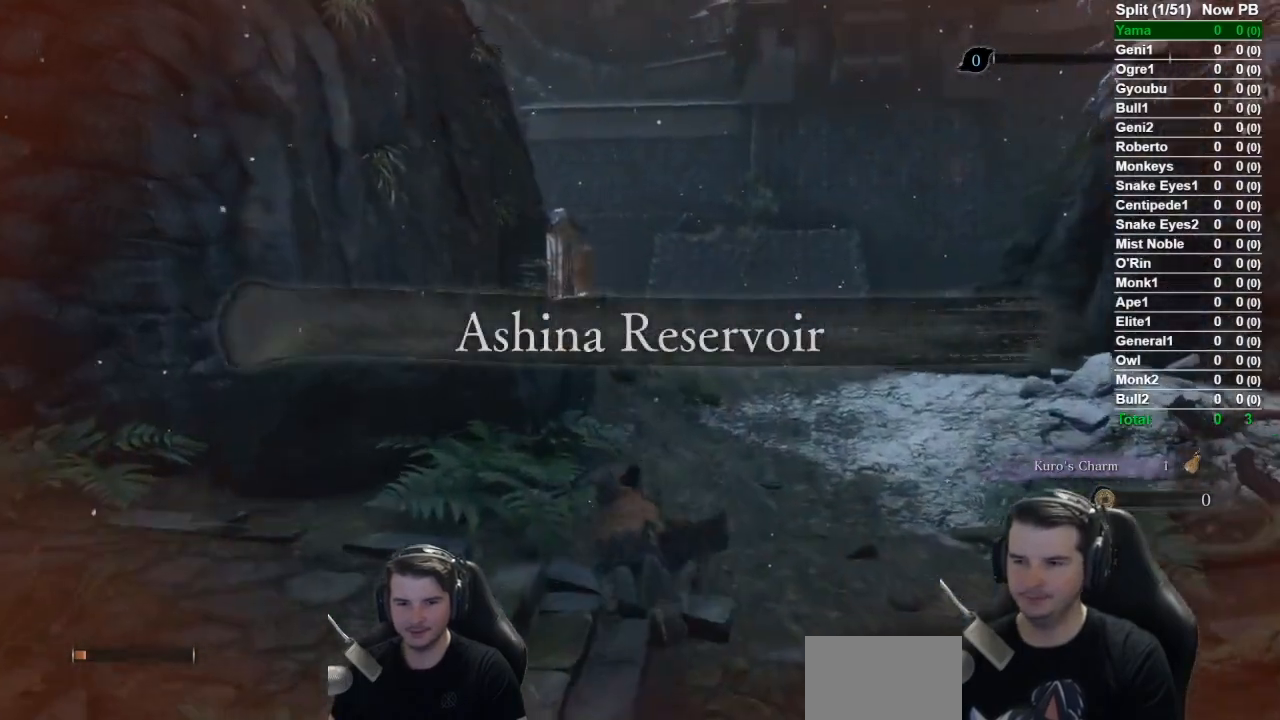
{"buttons": [], "left_stick": "up", "right_stick": "center", "events": [[83, "A", "up"], [167, "A", "down"], [283, "A", "up"], [350, "A", "down"], [500, "A", "up"]]}
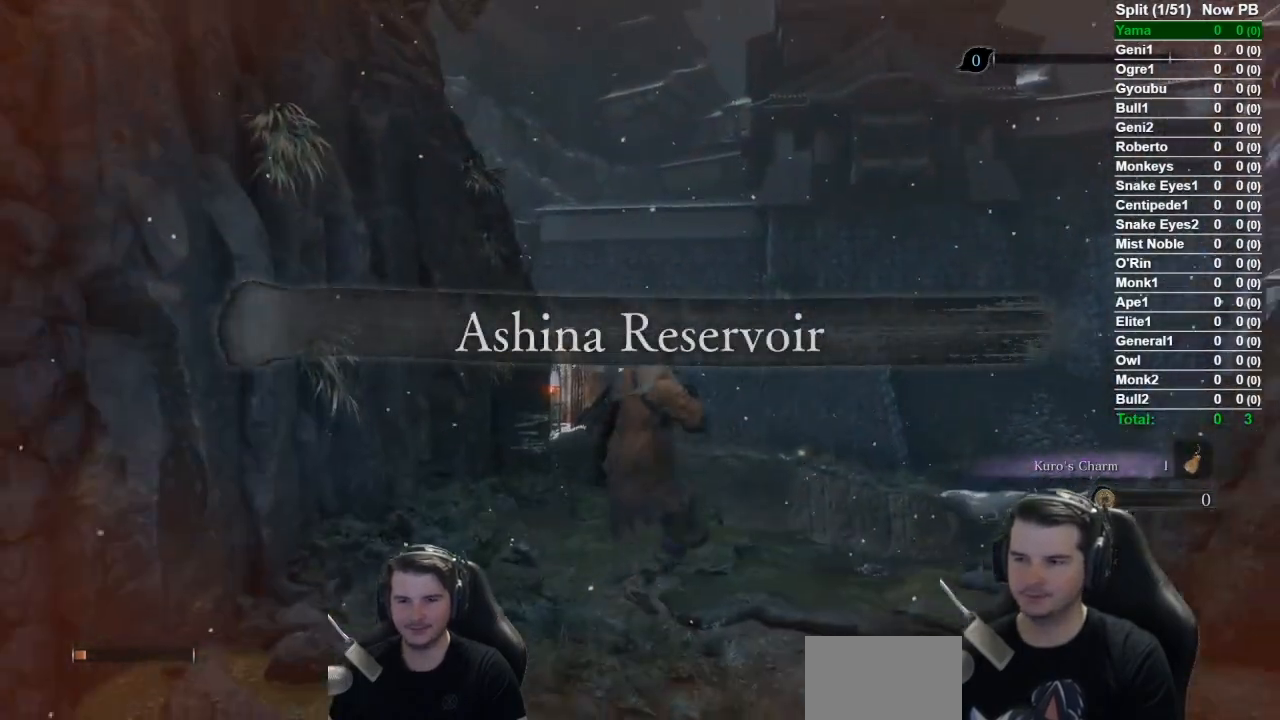
{"buttons": ["A"], "left_stick": "up", "right_stick": "center", "events": [[50, "A", "down"], [150, "A", "up"], [217, "A", "down"], [334, "A", "up"], [417, "A", "down"]]}
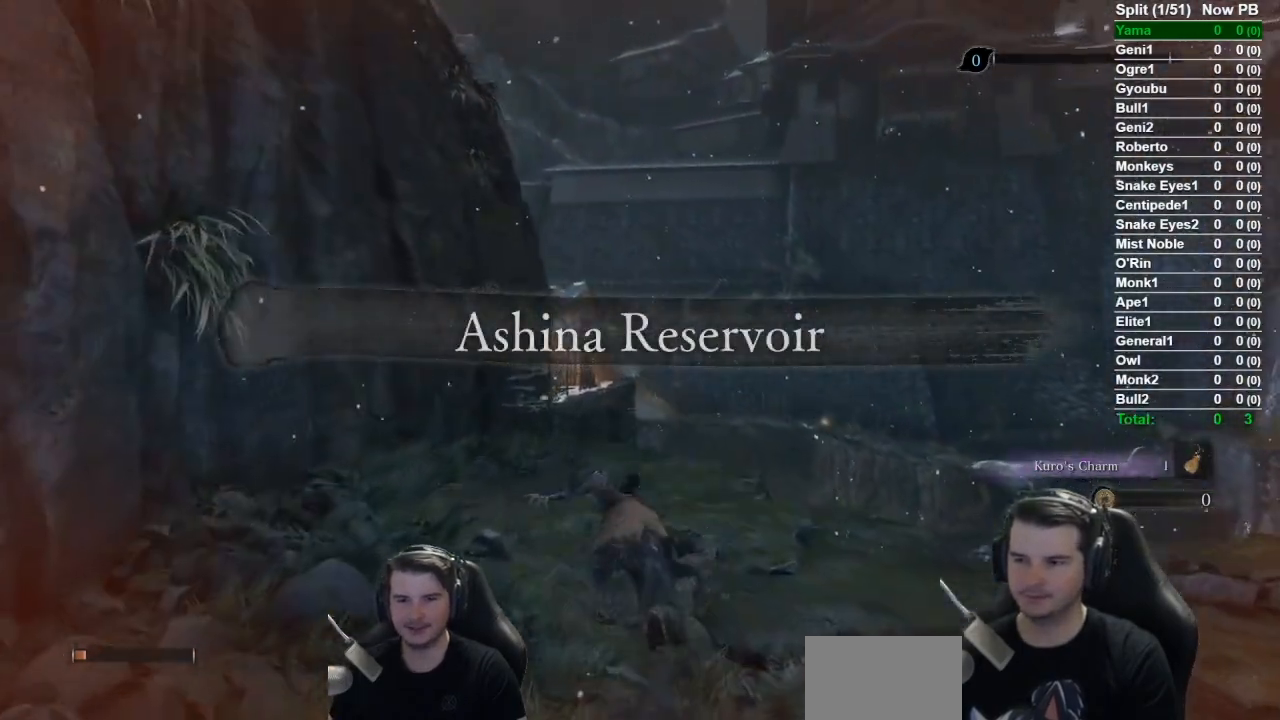
{"buttons": [], "left_stick": "up", "right_stick": "center", "events": [[217, "A", "up"], [350, "right_stick", "down-left"], [500, "right_stick", "center"]]}
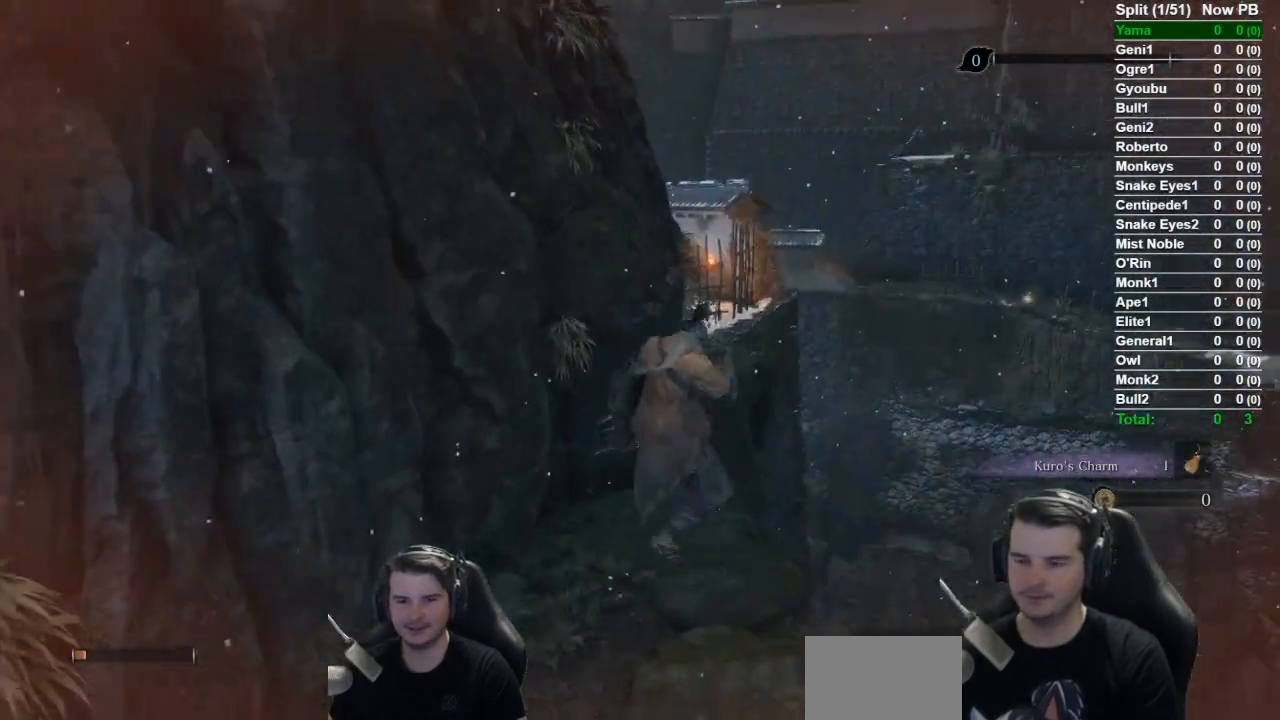
{"buttons": [], "left_stick": "up", "right_stick": "center", "events": []}
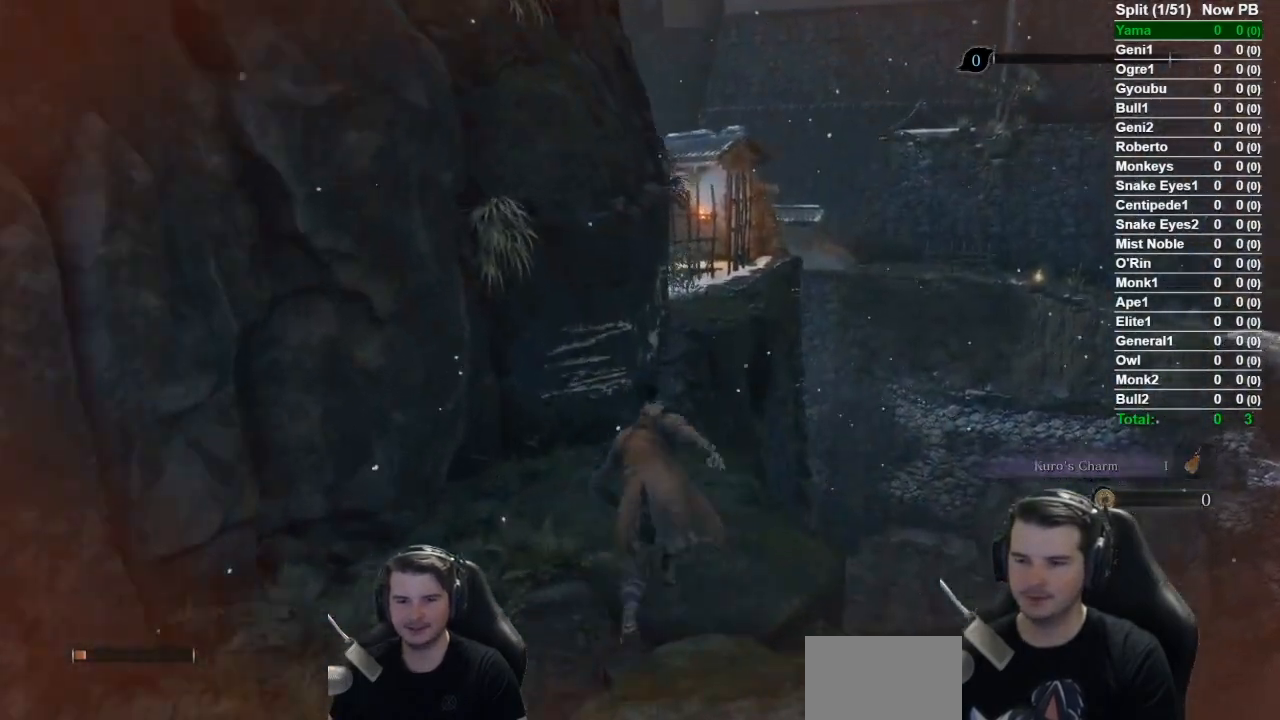
{"buttons": [], "left_stick": "up", "right_stick": "down", "events": [[50, "right_stick", "down"], [250, "A", "down"], [434, "A", "up"]]}
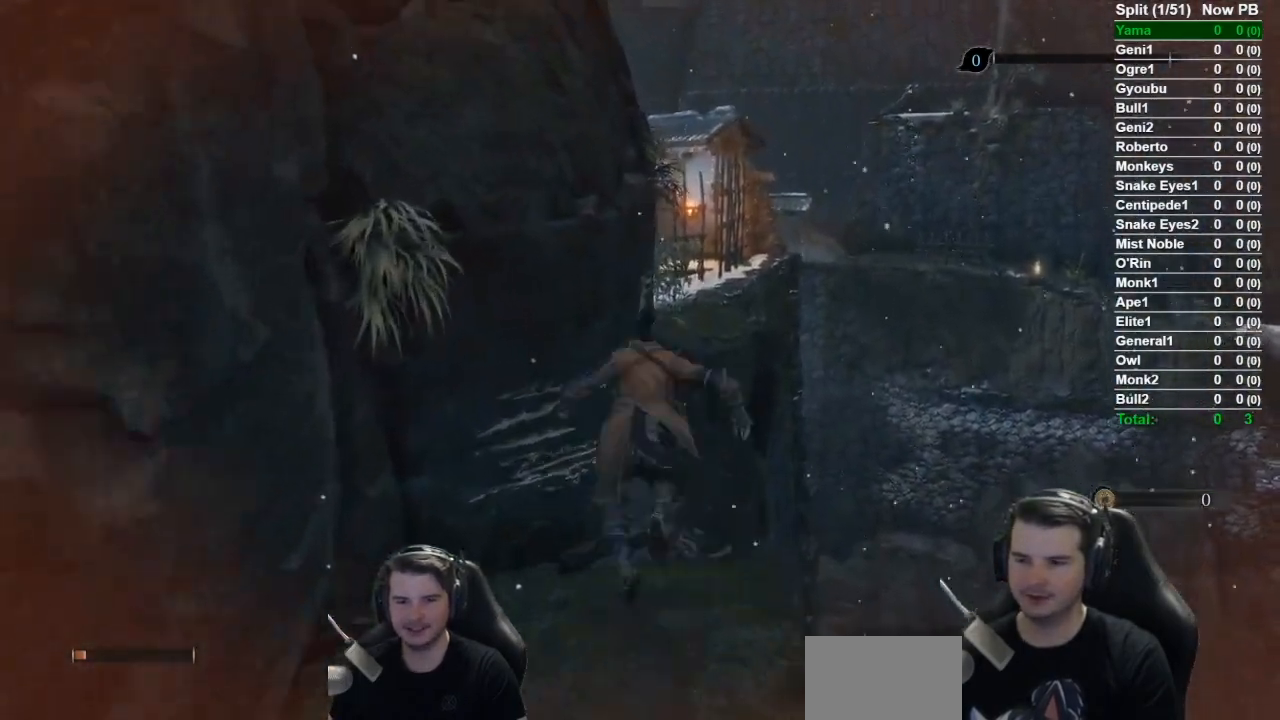
{"buttons": ["A"], "left_stick": "up", "right_stick": "down", "events": [[500, "A", "down"]]}
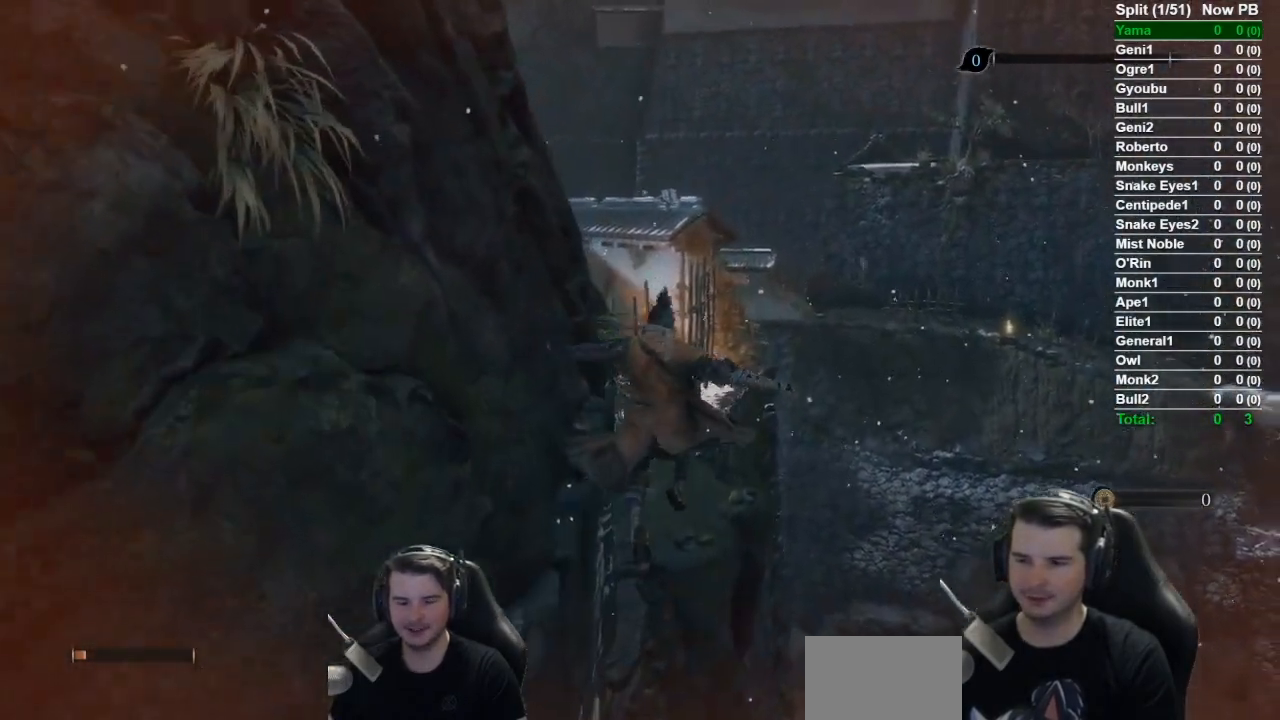
{"buttons": [], "left_stick": "up", "right_stick": "down", "events": [[100, "A", "up"], [200, "A", "down"], [334, "A", "up"]]}
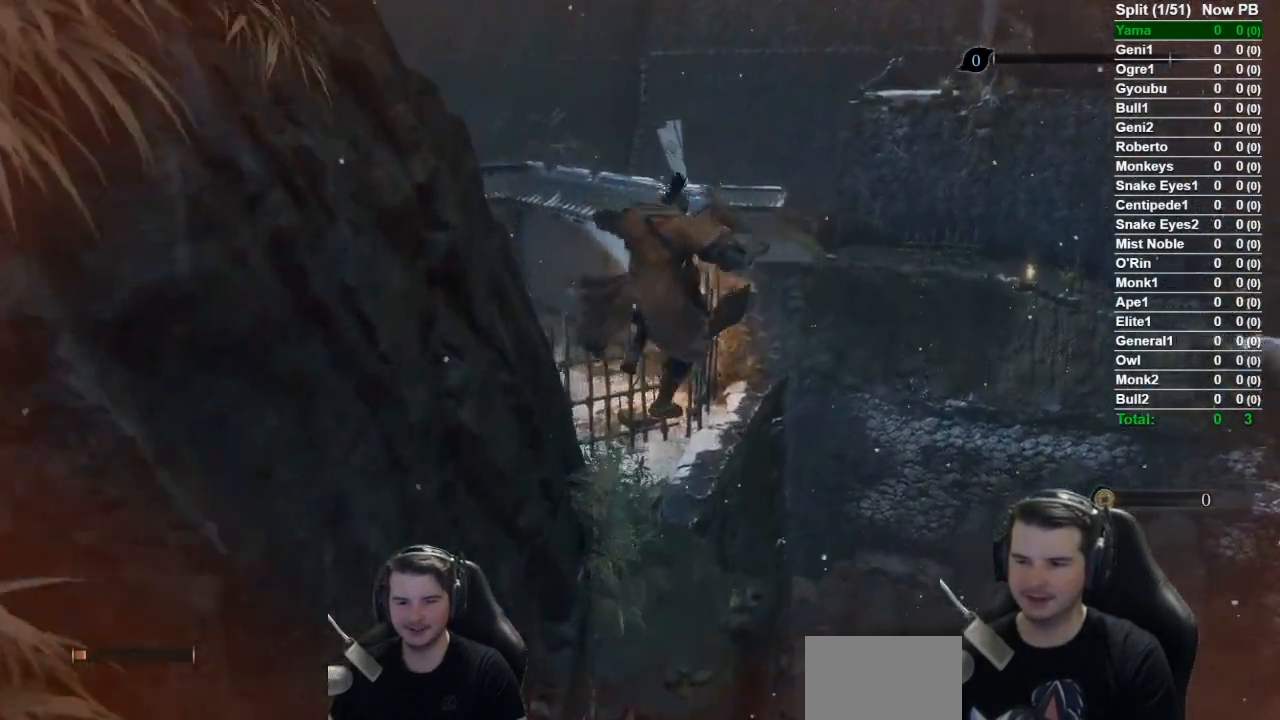
{"buttons": [], "left_stick": "up", "right_stick": "left", "events": [[133, "right_stick", "down-left"], [500, "right_stick", "left"]]}
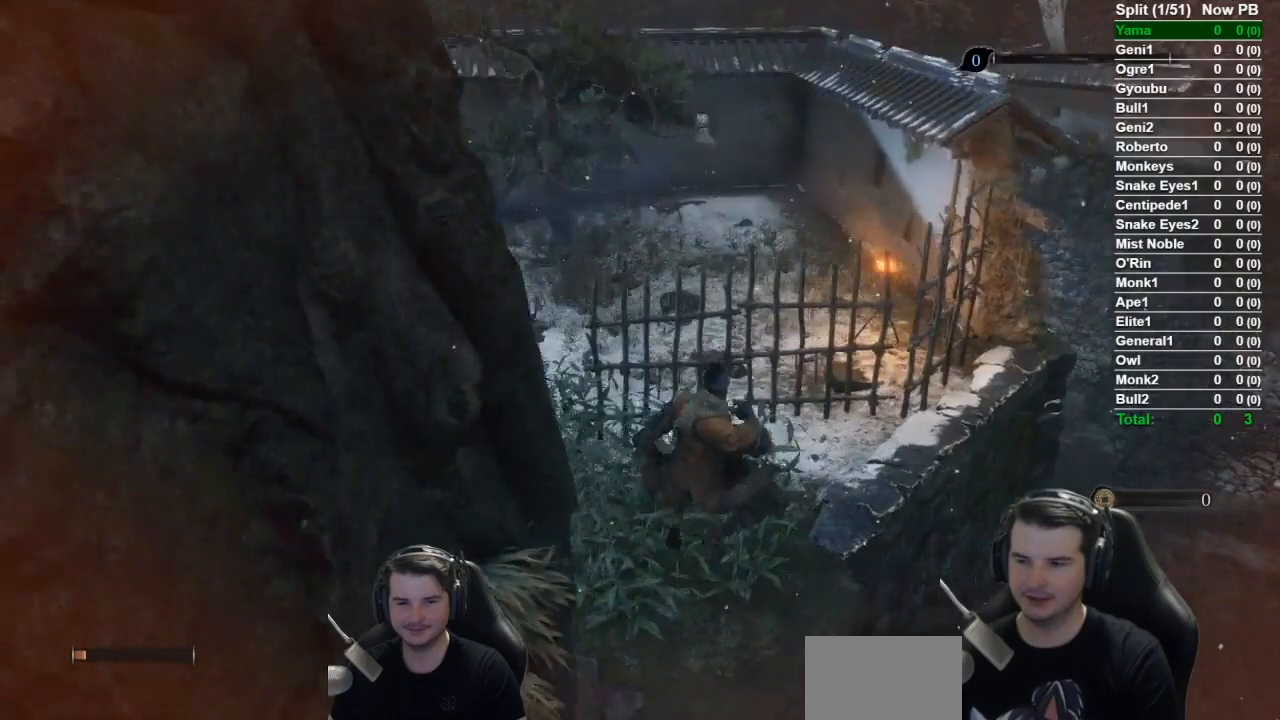
{"buttons": ["A"], "left_stick": "up", "right_stick": "center", "events": [[200, "A", "down"], [367, "A", "up"], [467, "A", "down"], [467, "right_stick", "center"]]}
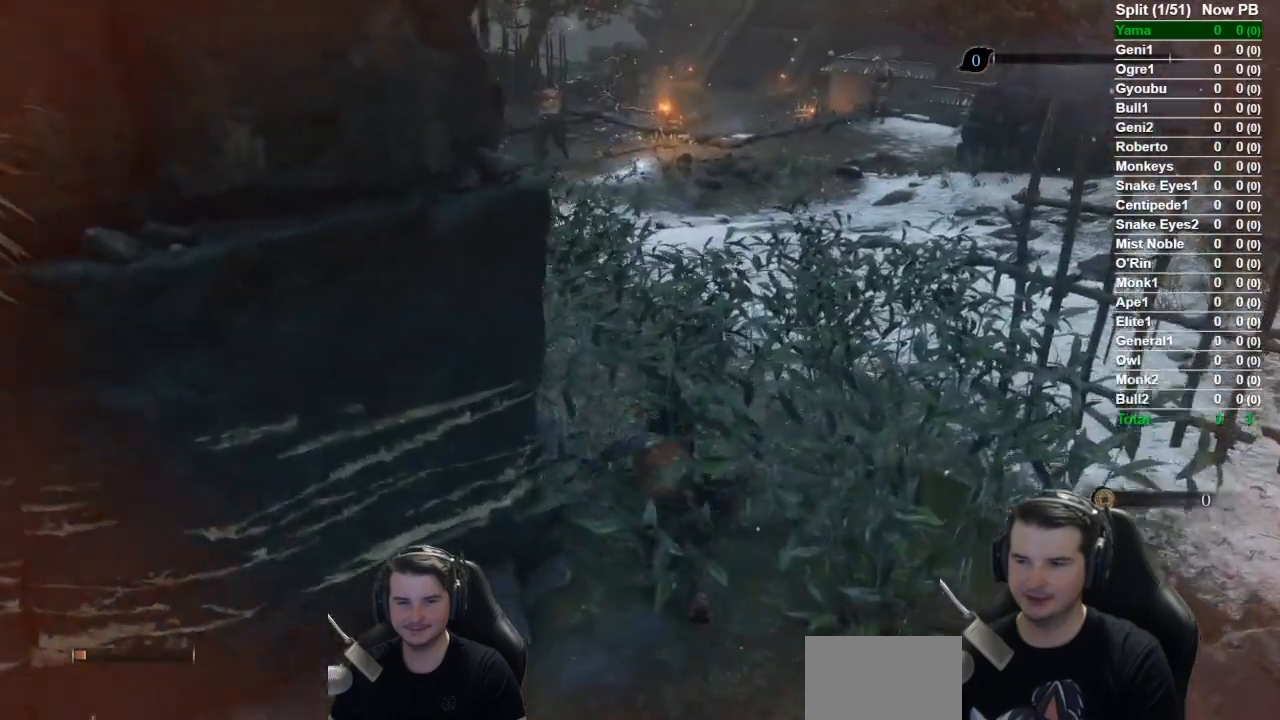
{"buttons": [], "left_stick": "up", "right_stick": "center", "events": [[116, "A", "up"], [166, "A", "down"], [350, "A", "up"], [383, "right_stick", "down-right"], [500, "right_stick", "center"]]}
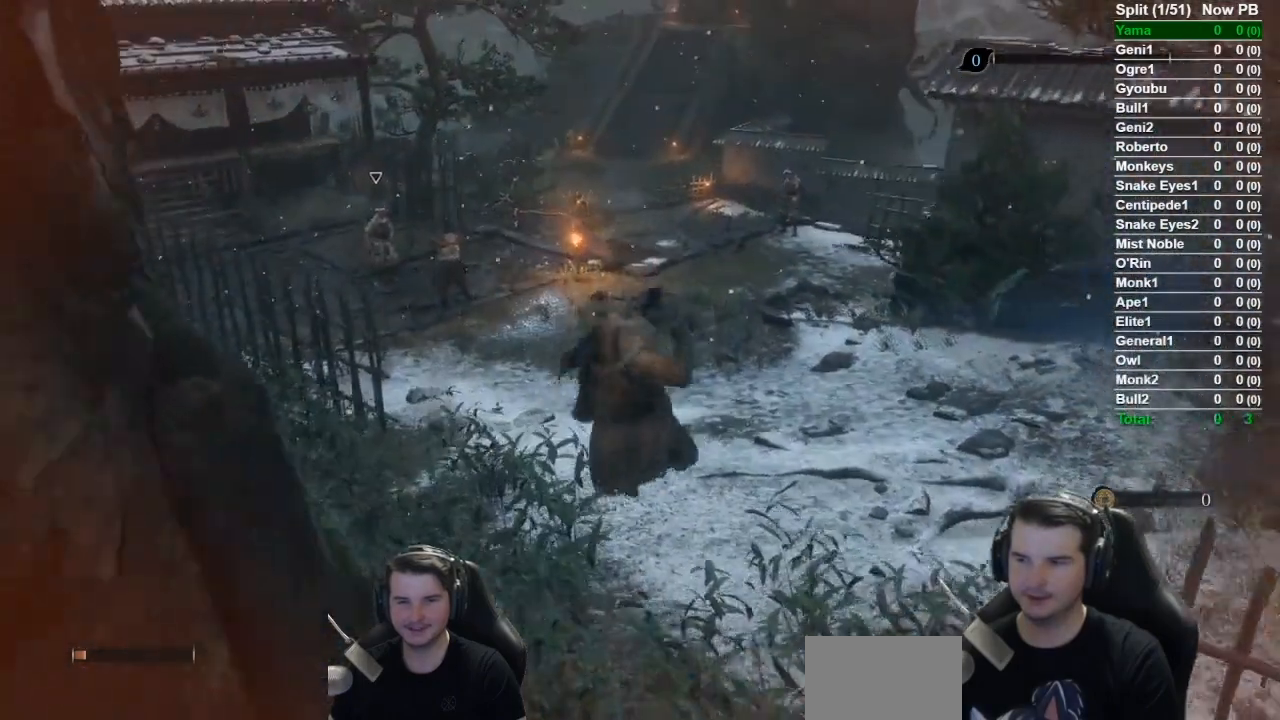
{"buttons": ["A"], "left_stick": "up", "right_stick": "center", "events": [[134, "A", "down"], [234, "A", "up"], [334, "A", "down"], [434, "A", "up"], [501, "A", "down"]]}
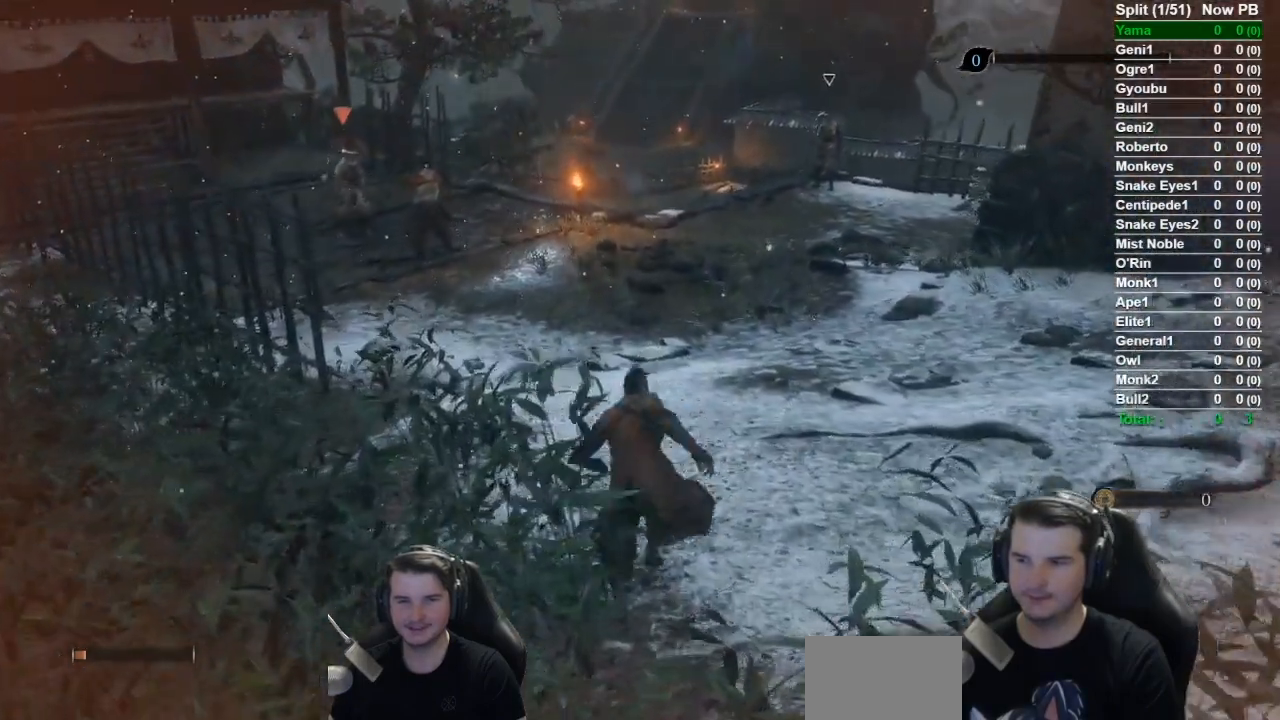
{"buttons": ["A"], "left_stick": "up", "right_stick": "center", "events": [[133, "A", "up"], [200, "A", "down"], [333, "A", "up"], [433, "A", "down"]]}
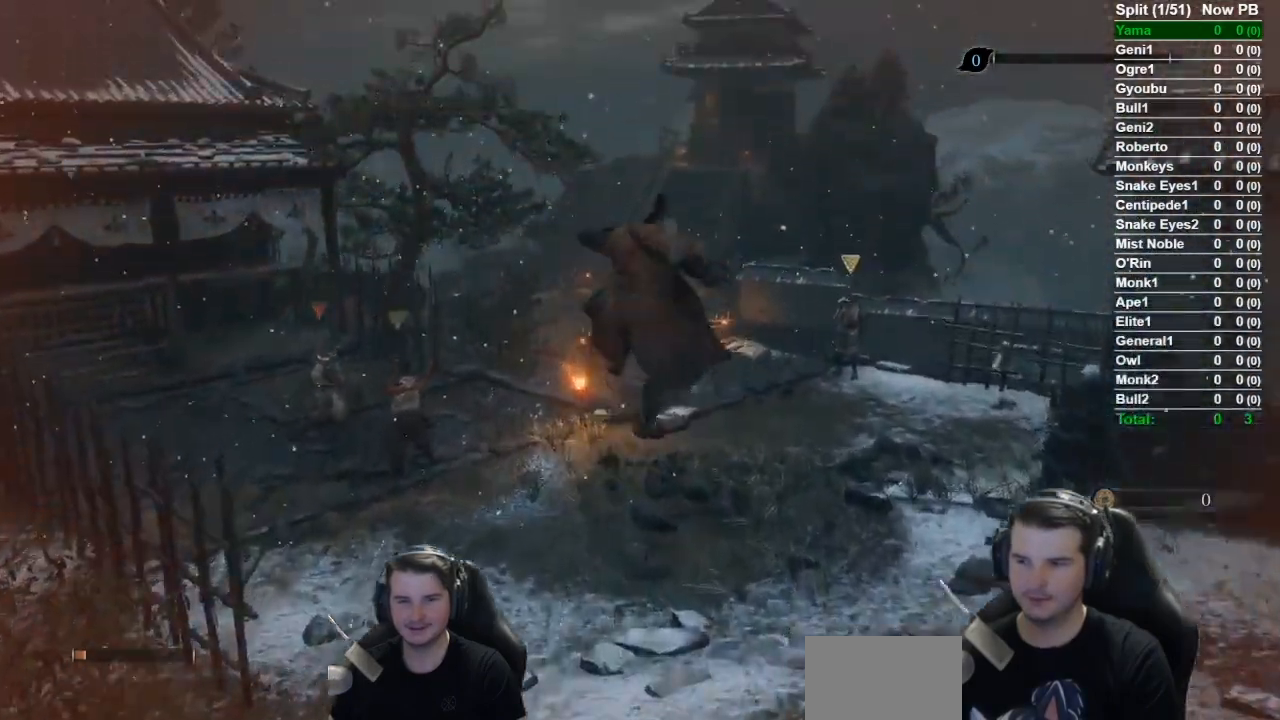
{"buttons": [], "left_stick": "up", "right_stick": "center", "events": [[34, "A", "up"], [134, "A", "down"], [267, "A", "up"], [334, "A", "down"], [467, "A", "up"]]}